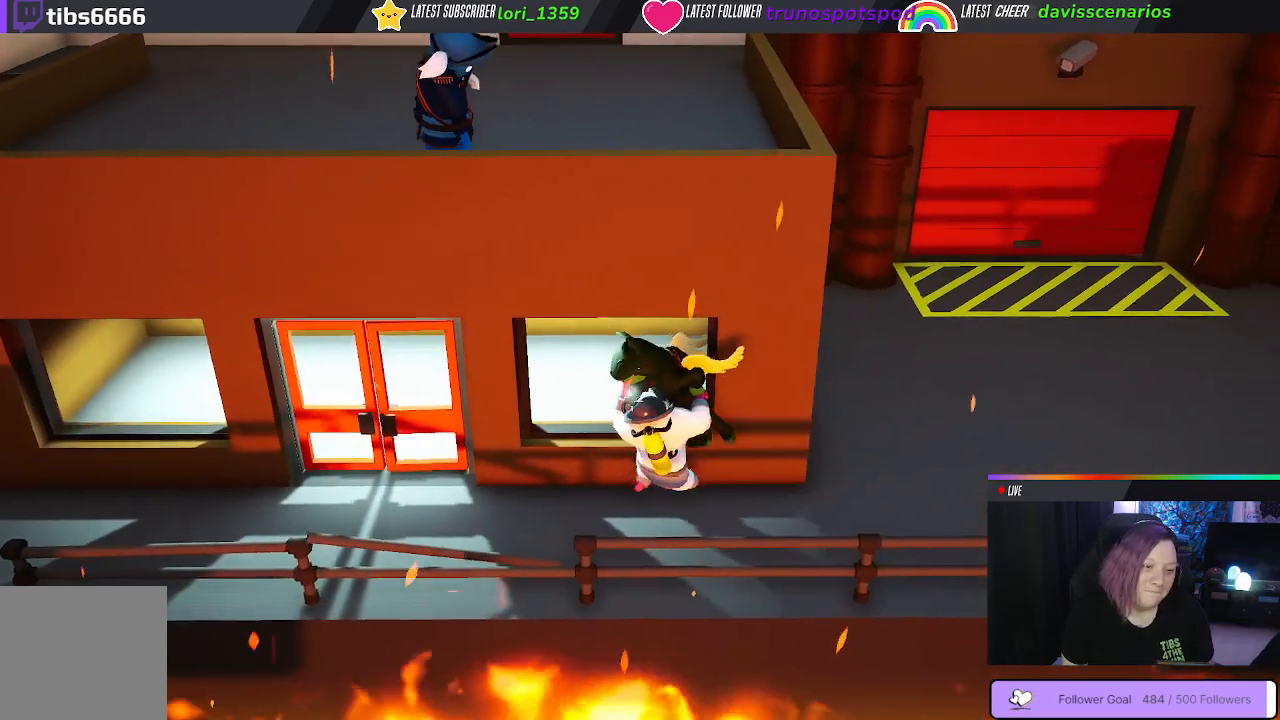
Gameplay with a controller (Xbox layout); each line is a JSON object with the inputs held at the frame after it. "events" lists button and stick changes between this image and that frame as [ms after this image, input, new state], when the widget could be followed in between. Not read: R3.
{"buttons": ["B", "L1", "R1"], "left_stick": "up-right", "right_stick": "center", "events": [[83, "L3", "up"], [133, "B", "up"], [233, "B", "down"], [350, "B", "up"], [433, "B", "down"]]}
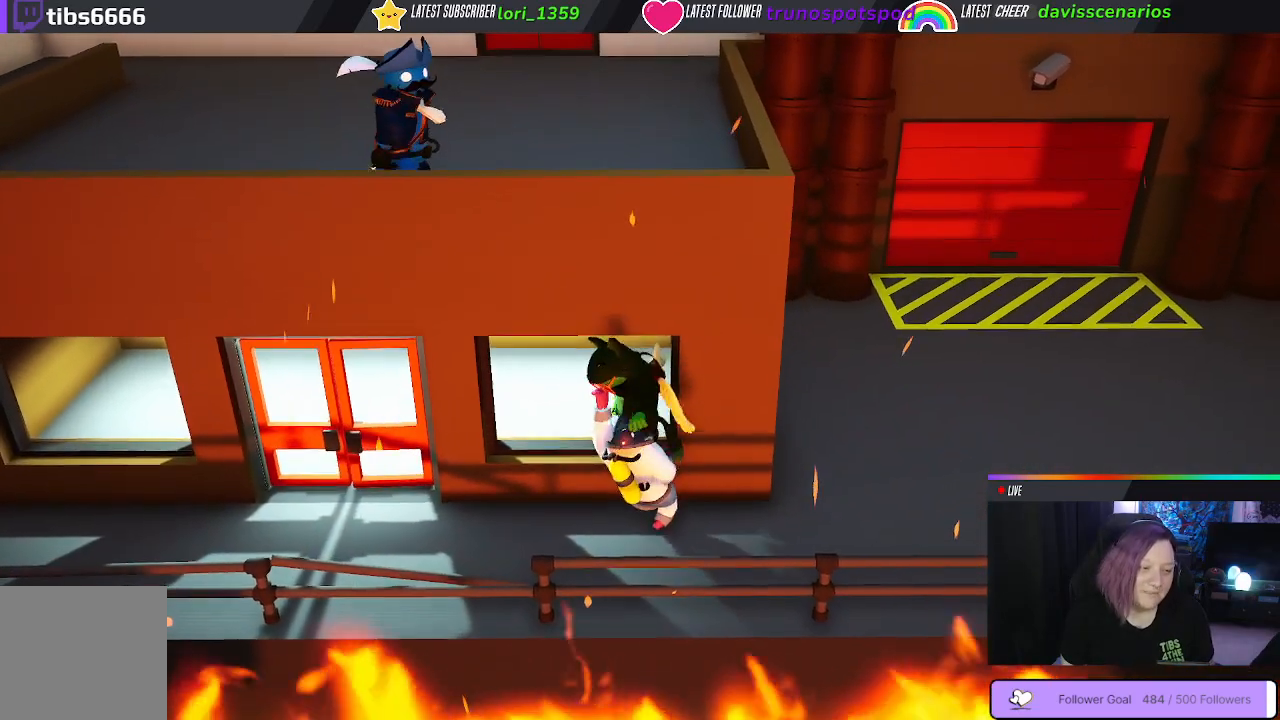
{"buttons": ["B", "L1", "R1"], "left_stick": "up-right", "right_stick": "center", "events": [[17, "B", "up"], [117, "B", "down"], [183, "B", "up"], [283, "B", "down"], [350, "B", "up"], [433, "B", "down"]]}
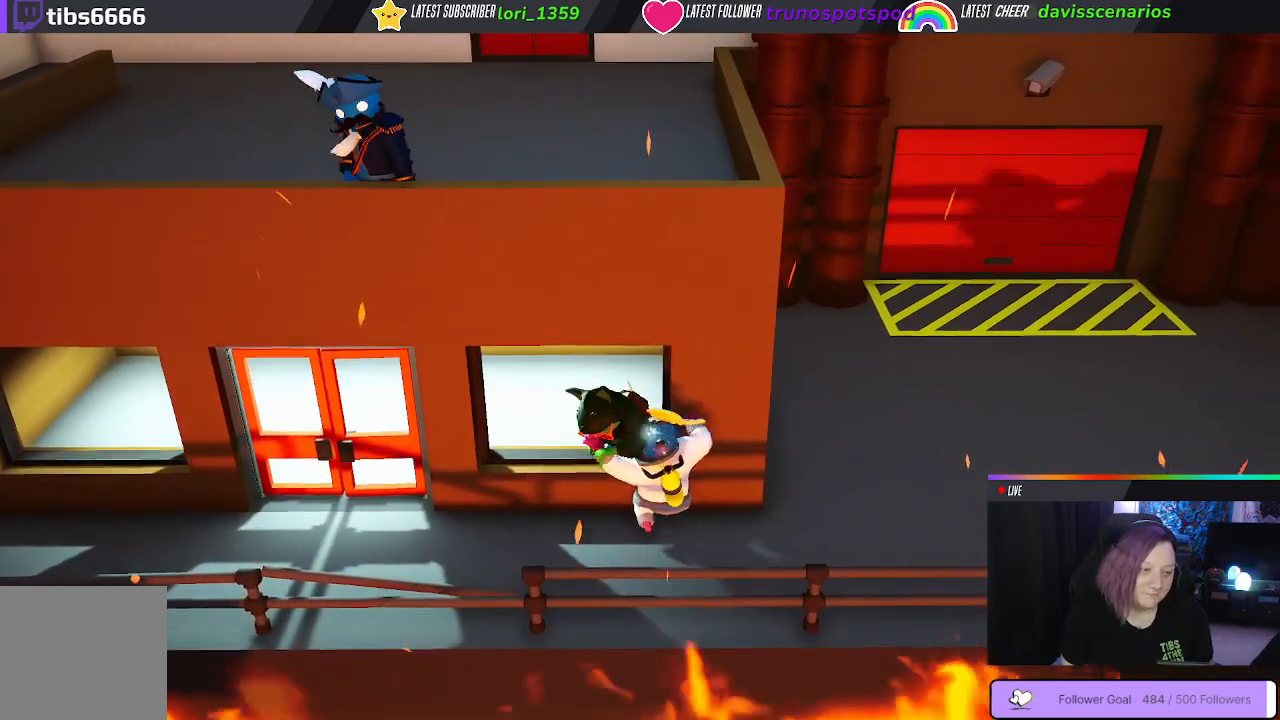
{"buttons": ["L1", "R1"], "left_stick": "down-right", "right_stick": "center", "events": [[17, "B", "up"], [100, "B", "down"], [133, "left_stick", "down-right"], [200, "B", "up"], [283, "B", "down"], [400, "B", "up"]]}
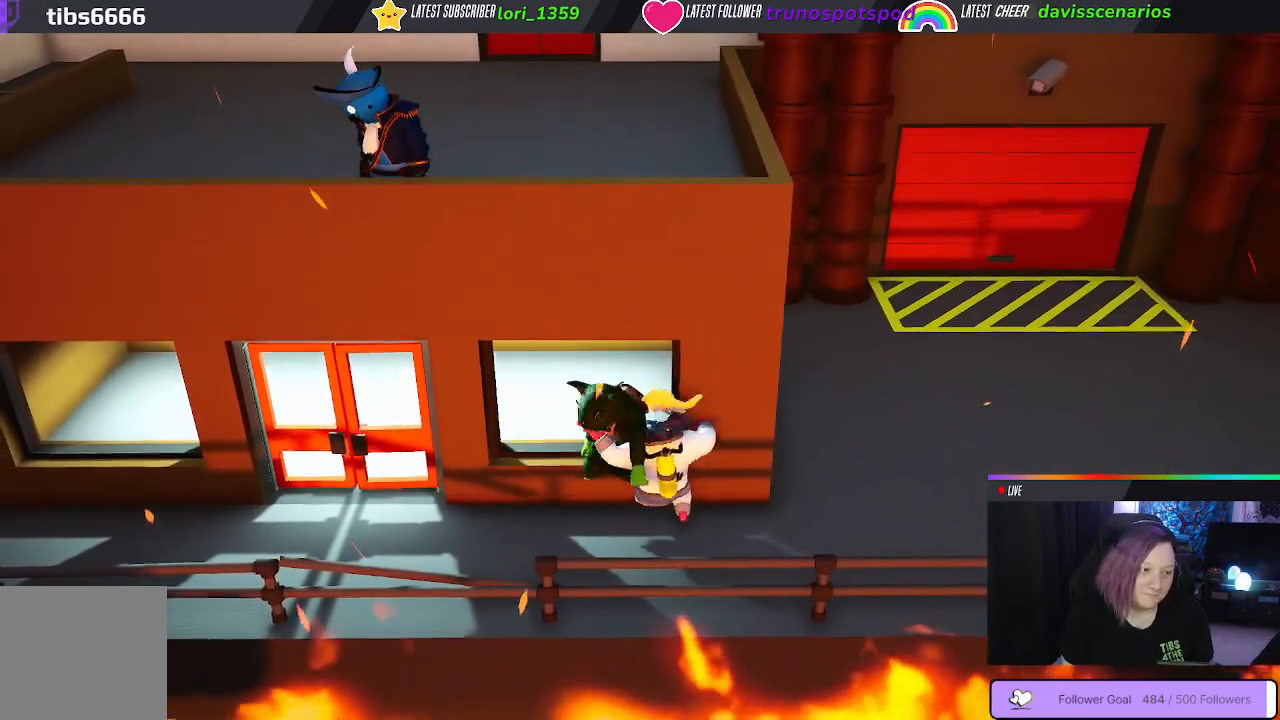
{"buttons": ["L1", "R1"], "left_stick": "down-right", "right_stick": "center", "events": [[50, "B", "down"], [83, "B", "up"], [217, "B", "down"], [283, "B", "up"], [383, "B", "down"], [467, "B", "up"]]}
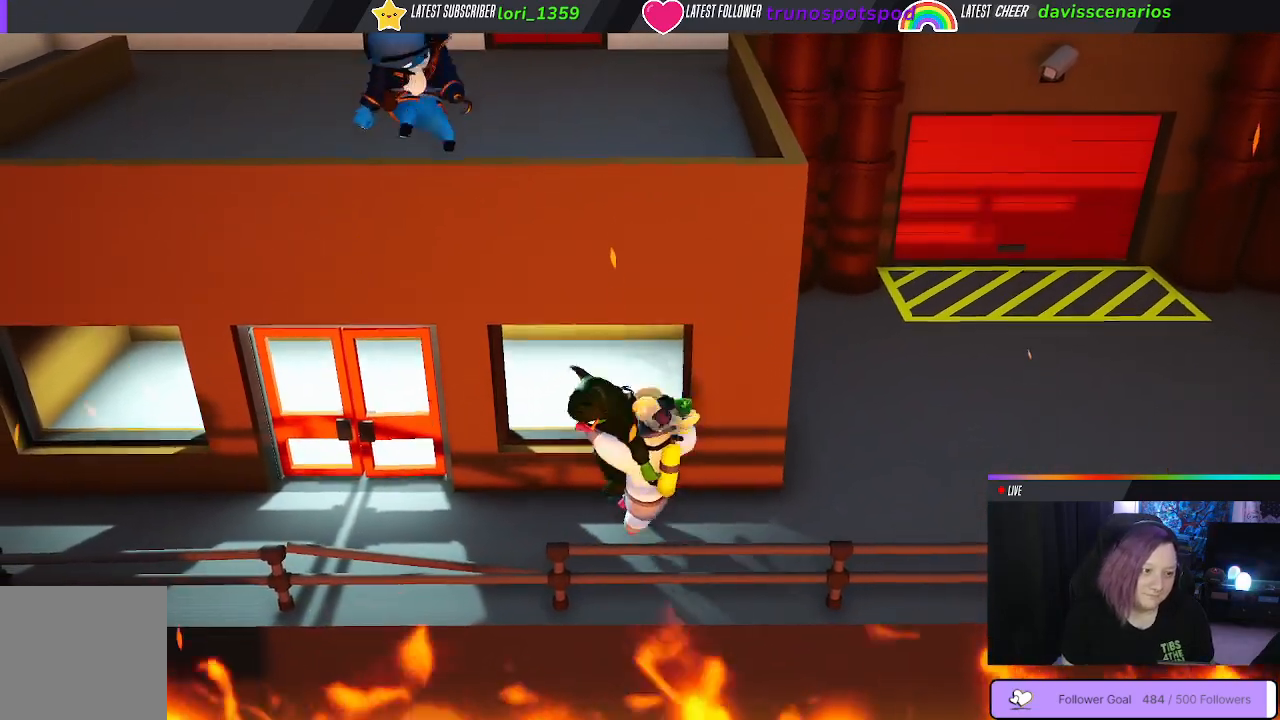
{"buttons": ["L1", "R1"], "left_stick": "up-right", "right_stick": "center", "events": [[67, "B", "down"], [167, "B", "up"], [267, "B", "down"], [367, "B", "up"], [483, "left_stick", "up-right"]]}
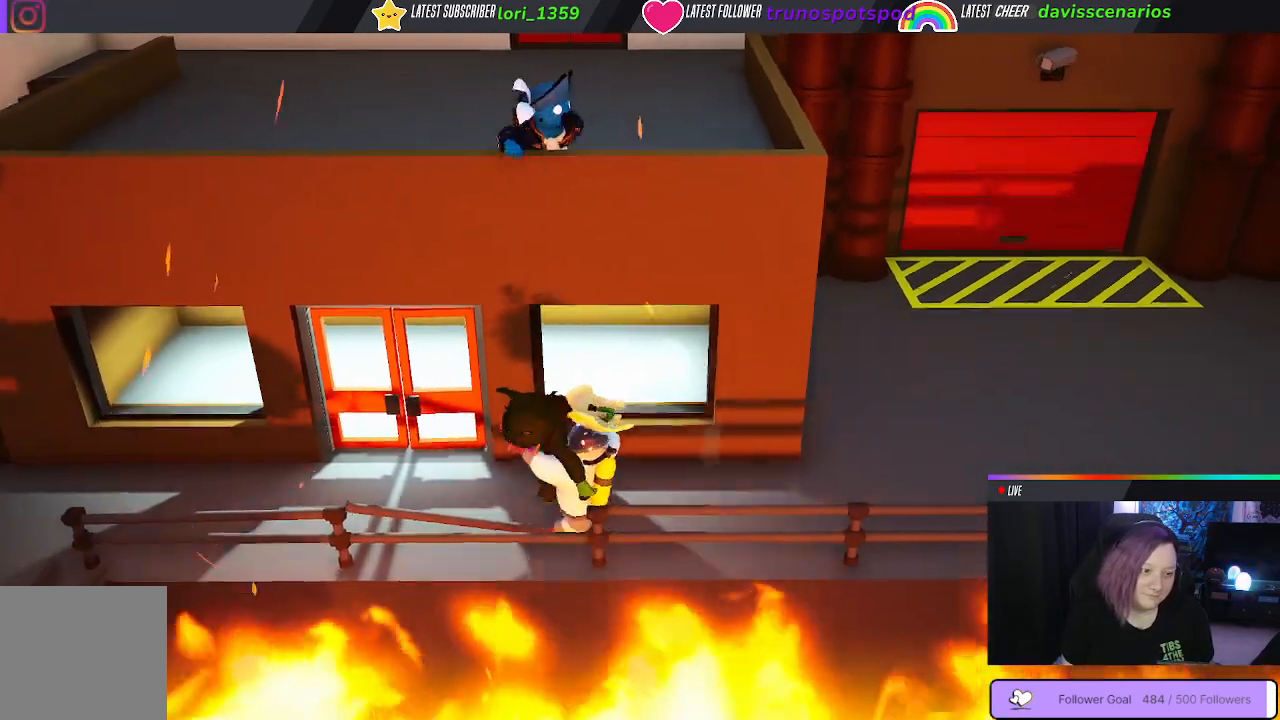
{"buttons": ["B", "L1", "R1"], "left_stick": "up", "right_stick": "center", "events": [[33, "B", "down"], [67, "left_stick", "up"], [133, "B", "up"], [233, "B", "down"], [350, "B", "up"], [450, "B", "down"]]}
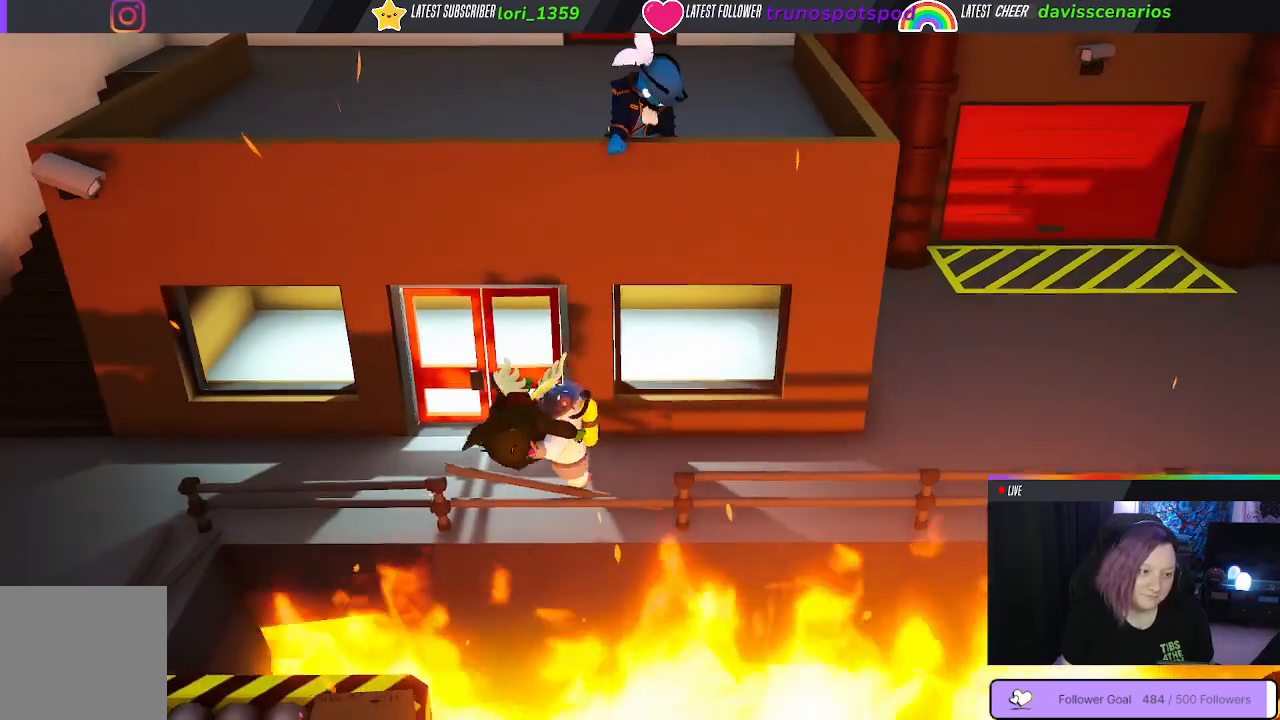
{"buttons": ["L1", "R1"], "left_stick": "up", "right_stick": "center", "events": [[50, "B", "up"], [150, "B", "down"], [267, "B", "up"], [367, "B", "down"], [483, "B", "up"]]}
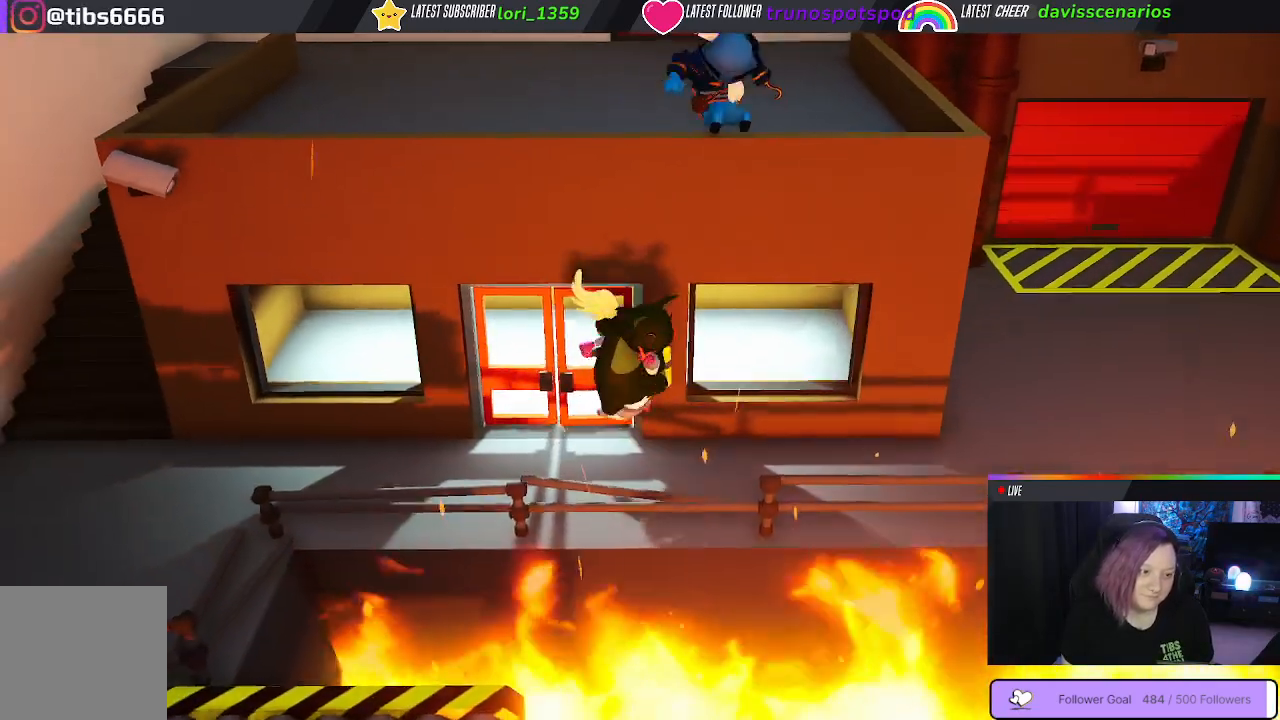
{"buttons": ["R1"], "left_stick": "up", "right_stick": "center", "events": [[83, "B", "down"], [200, "B", "up"], [233, "L1", "up"], [300, "B", "down"], [433, "B", "up"]]}
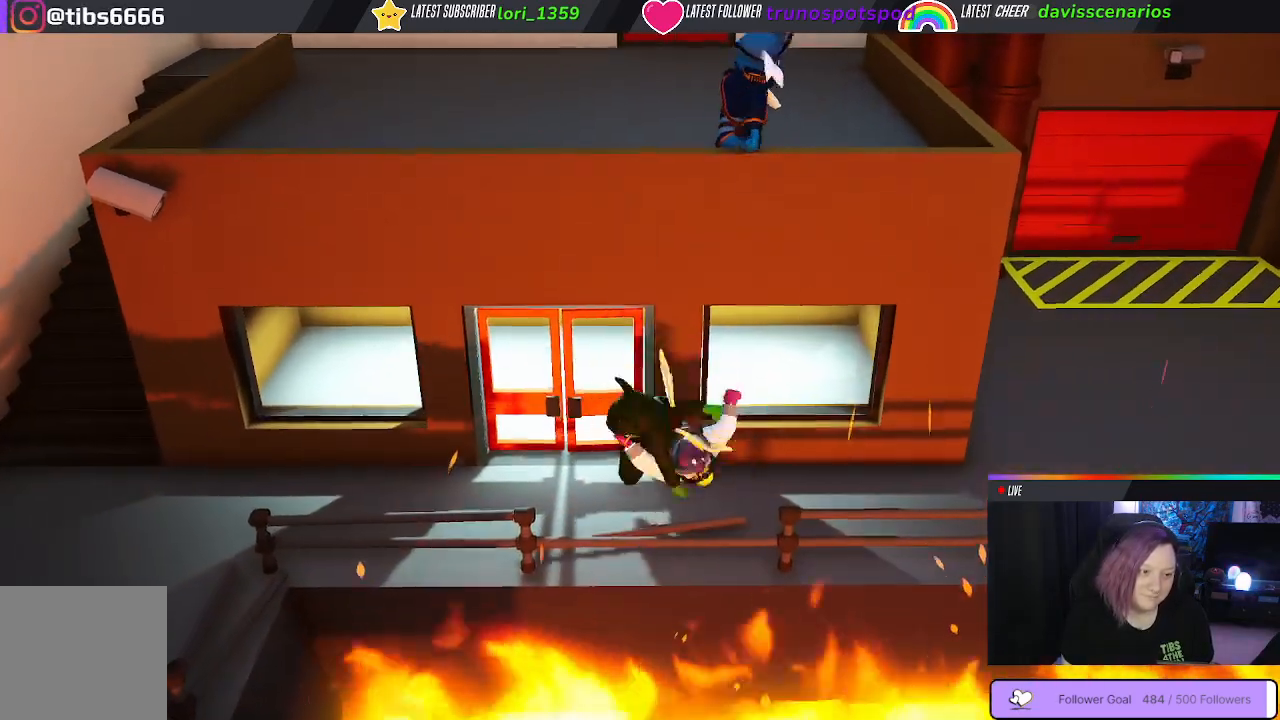
{"buttons": ["B", "R1"], "left_stick": "up", "right_stick": "center", "events": [[50, "B", "down"], [150, "B", "up"], [233, "B", "down"], [367, "B", "up"], [467, "B", "down"]]}
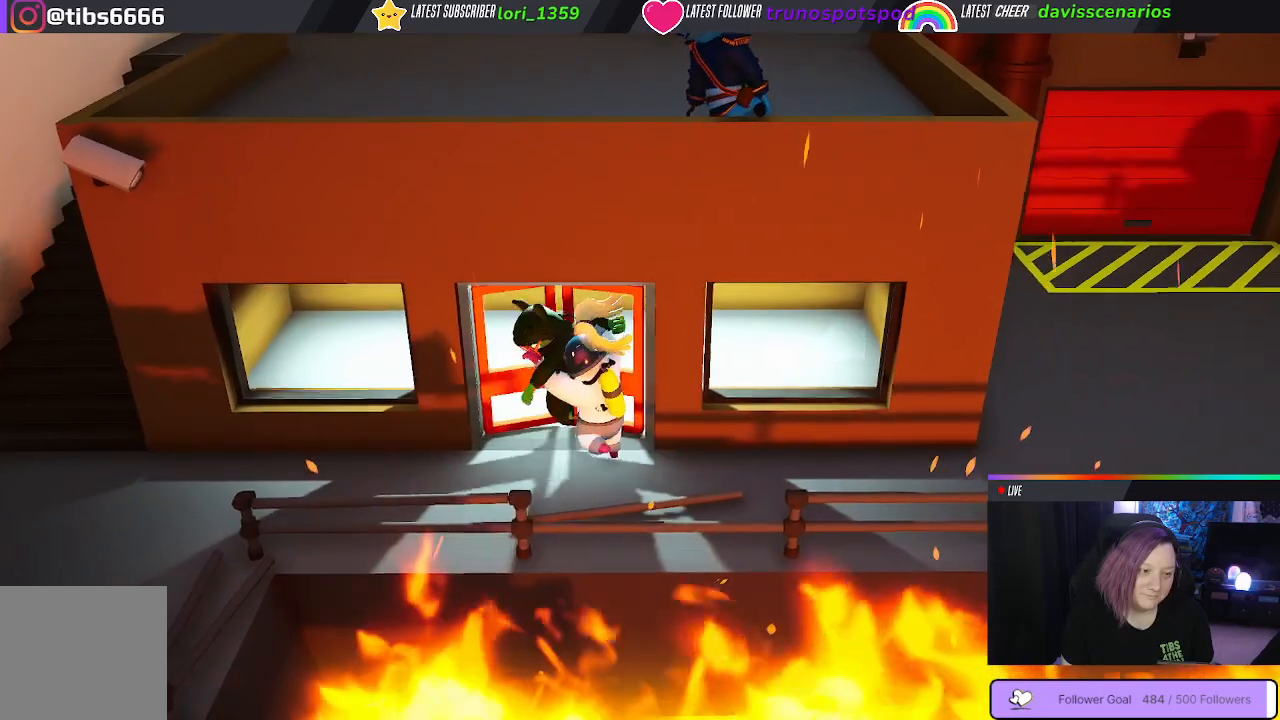
{"buttons": ["R1"], "left_stick": "up", "right_stick": "center", "events": [[67, "B", "up"], [167, "B", "down"], [250, "B", "up"], [350, "B", "down"], [450, "B", "up"]]}
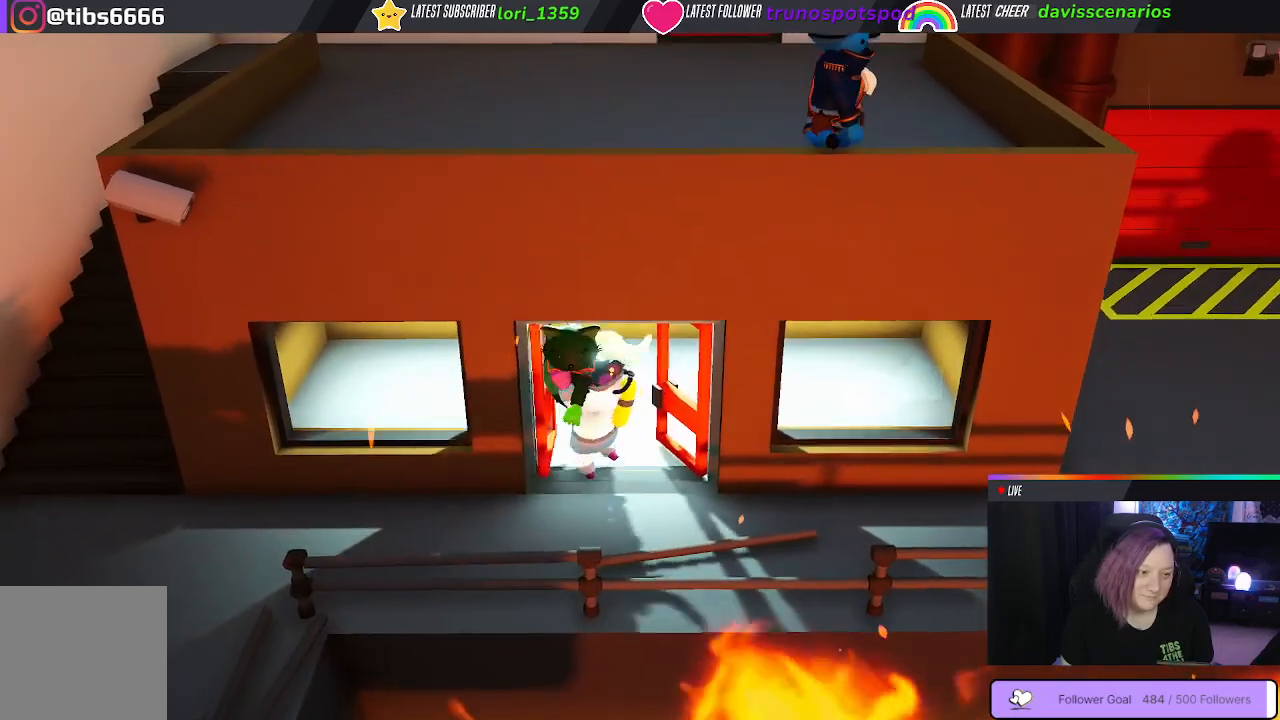
{"buttons": ["R1"], "left_stick": "up", "right_stick": "center", "events": [[33, "B", "down"], [167, "B", "up"], [250, "B", "down"], [383, "B", "up"]]}
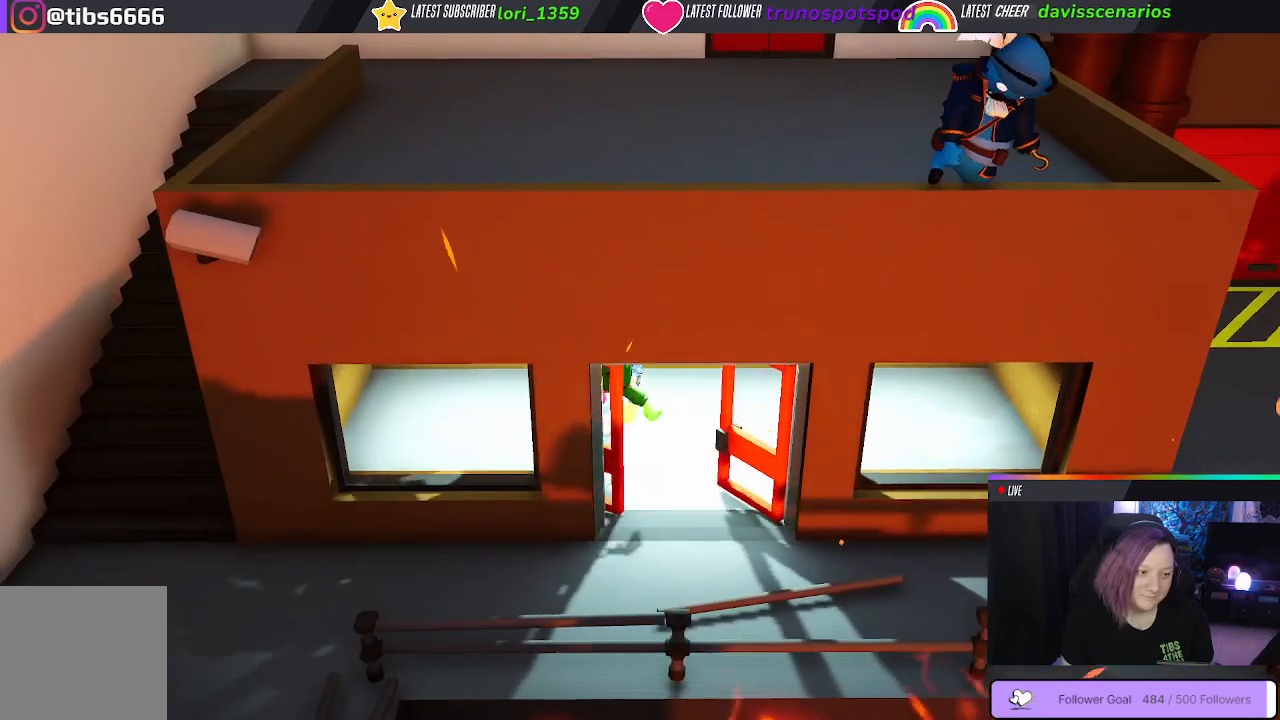
{"buttons": ["B", "R1"], "left_stick": "up-left", "right_stick": "center", "events": [[17, "B", "down"], [33, "left_stick", "up-left"], [117, "B", "up"], [250, "B", "down"], [317, "B", "up"], [417, "B", "down"]]}
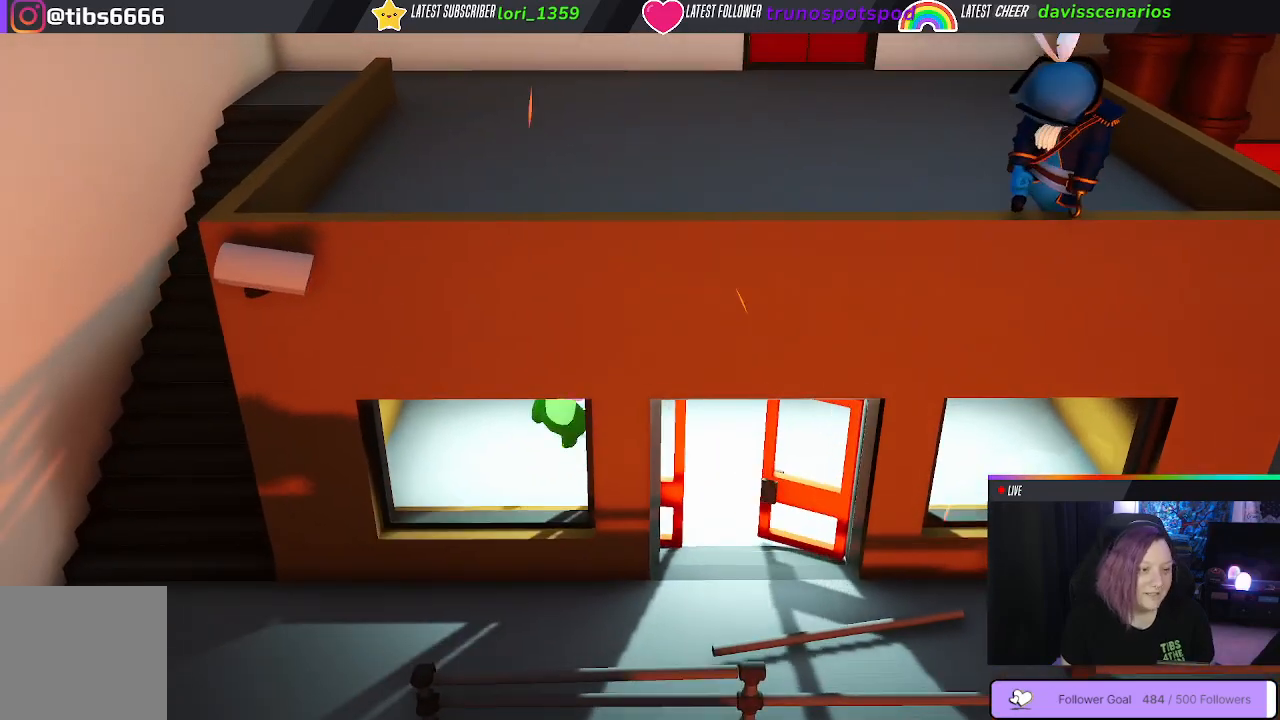
{"buttons": ["B", "R1"], "left_stick": "down-right", "right_stick": "center", "events": [[33, "B", "up"], [117, "left_stick", "down-left"], [133, "B", "down"], [317, "B", "up"], [400, "left_stick", "down-right"], [467, "B", "down"]]}
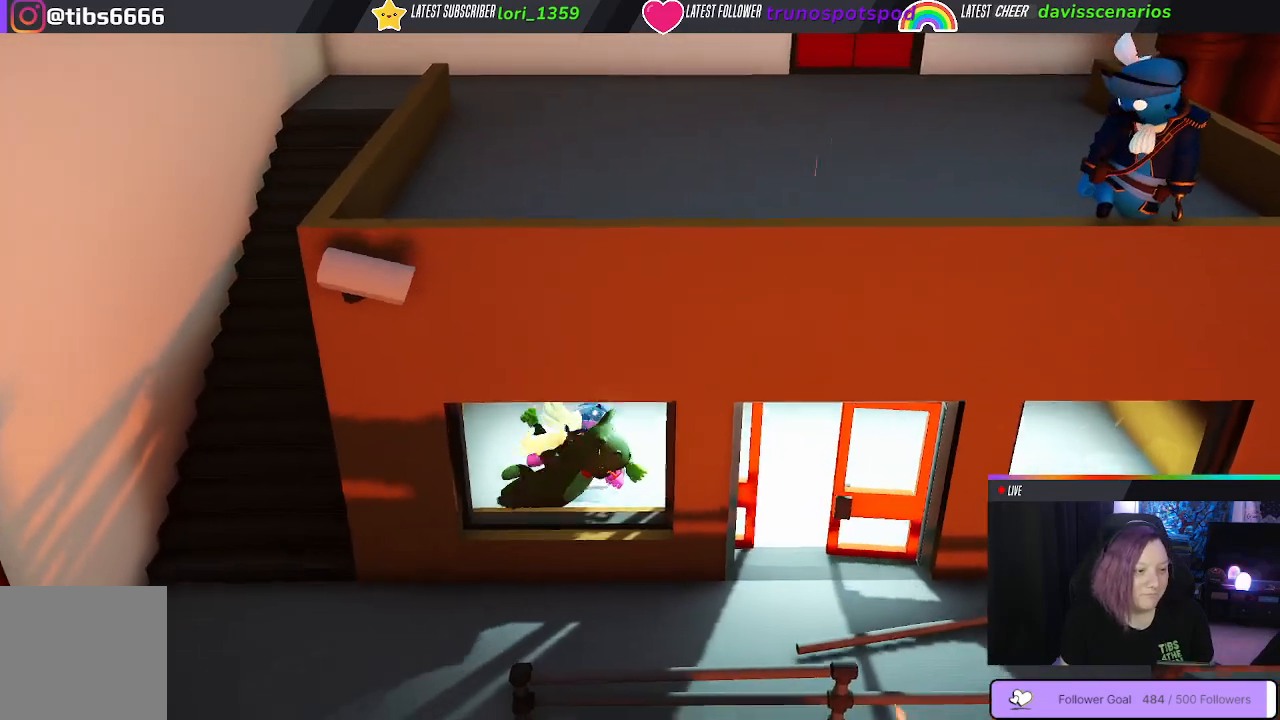
{"buttons": ["R1"], "left_stick": "up-right", "right_stick": "center", "events": [[83, "B", "up"], [167, "B", "down"], [167, "left_stick", "down"], [250, "B", "up"], [350, "B", "down"], [350, "left_stick", "right"], [417, "left_stick", "up-right"], [450, "B", "up"]]}
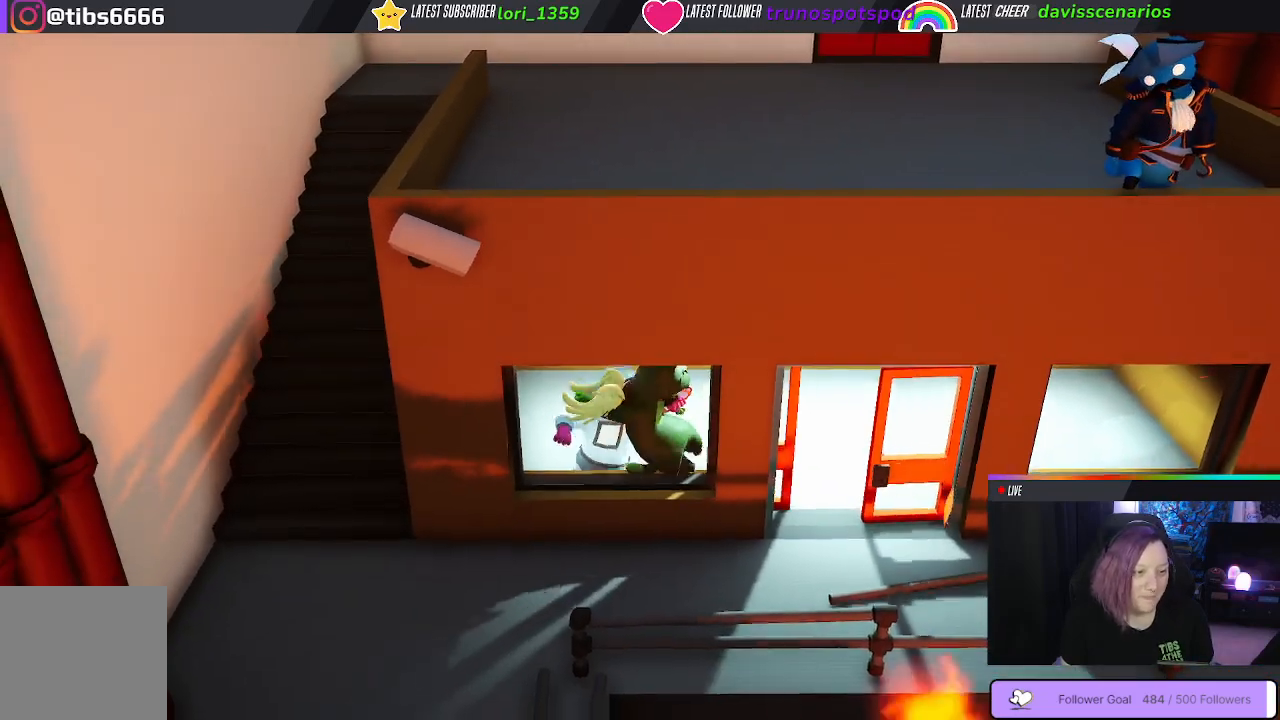
{"buttons": ["L1", "R1"], "left_stick": "up-right", "right_stick": "center", "events": [[17, "B", "down"], [50, "L1", "down"], [183, "B", "up"], [267, "L1", "up"], [300, "B", "down"], [467, "B", "up"], [500, "L1", "down"]]}
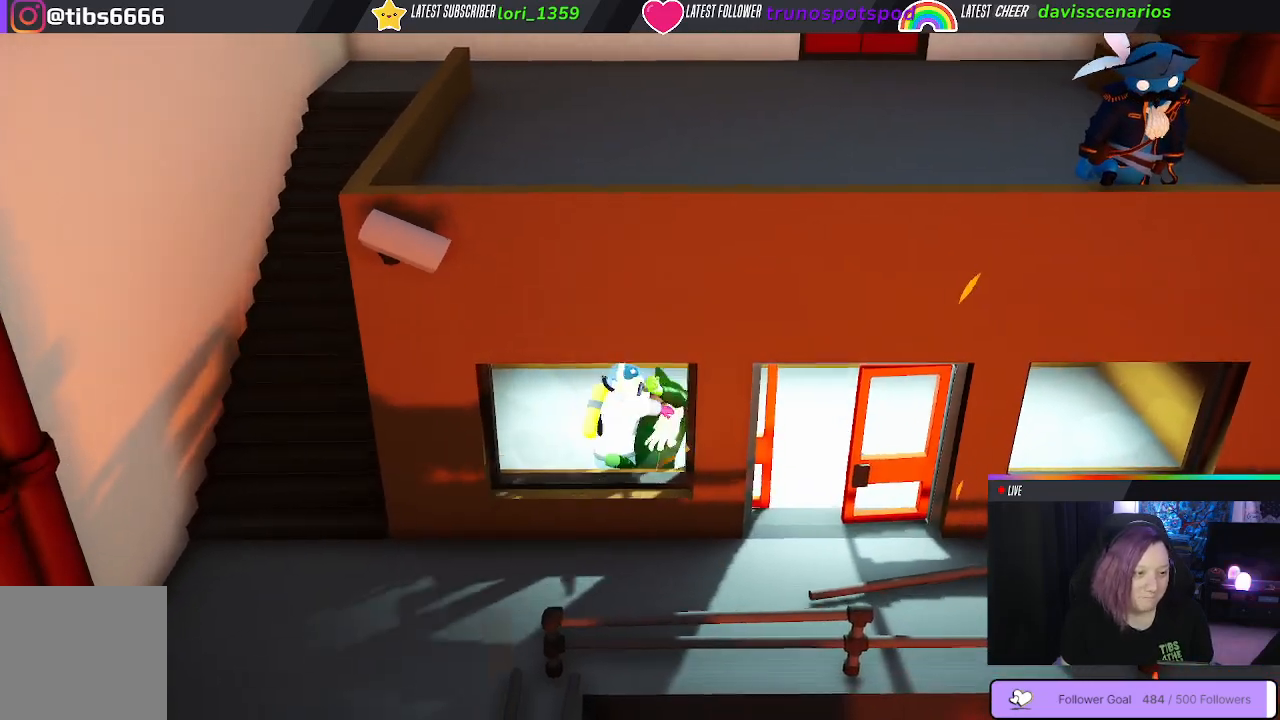
{"buttons": ["L1", "R1"], "left_stick": "up", "right_stick": "center"}
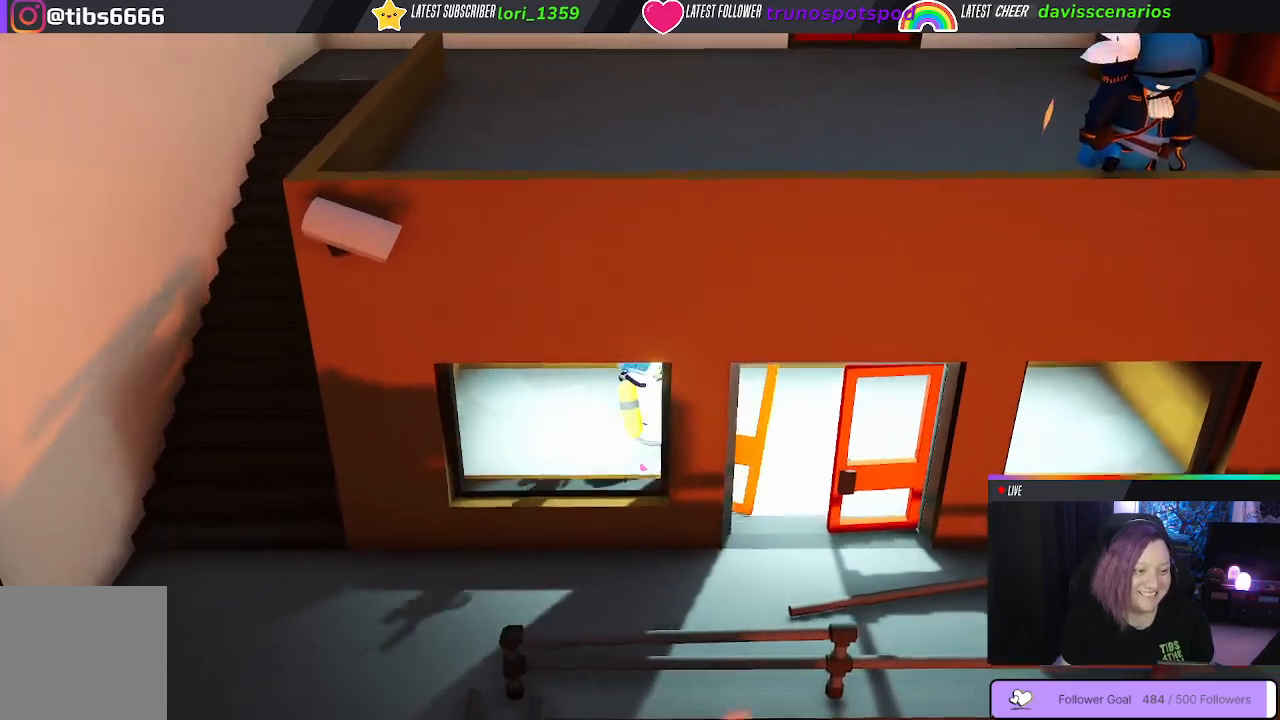
{"buttons": [], "left_stick": "right", "right_stick": "center", "events": [[100, "B", "down"], [183, "left_stick", "up-right"], [233, "B", "up"], [350, "B", "down"], [367, "L1", "up"], [383, "R1", "up"], [450, "B", "up"], [500, "left_stick", "right"]]}
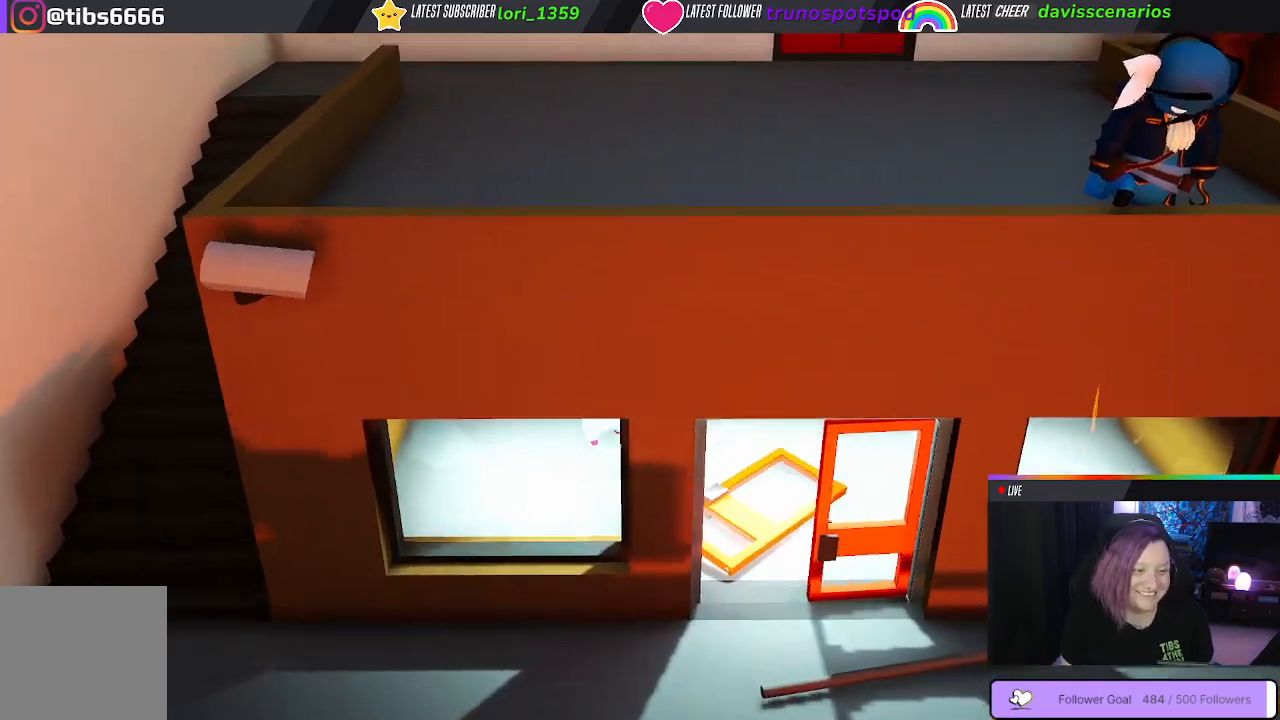
{"buttons": [], "left_stick": "right", "right_stick": "center", "events": [[33, "B", "down"], [217, "B", "up"], [333, "B", "down"], [467, "B", "up"]]}
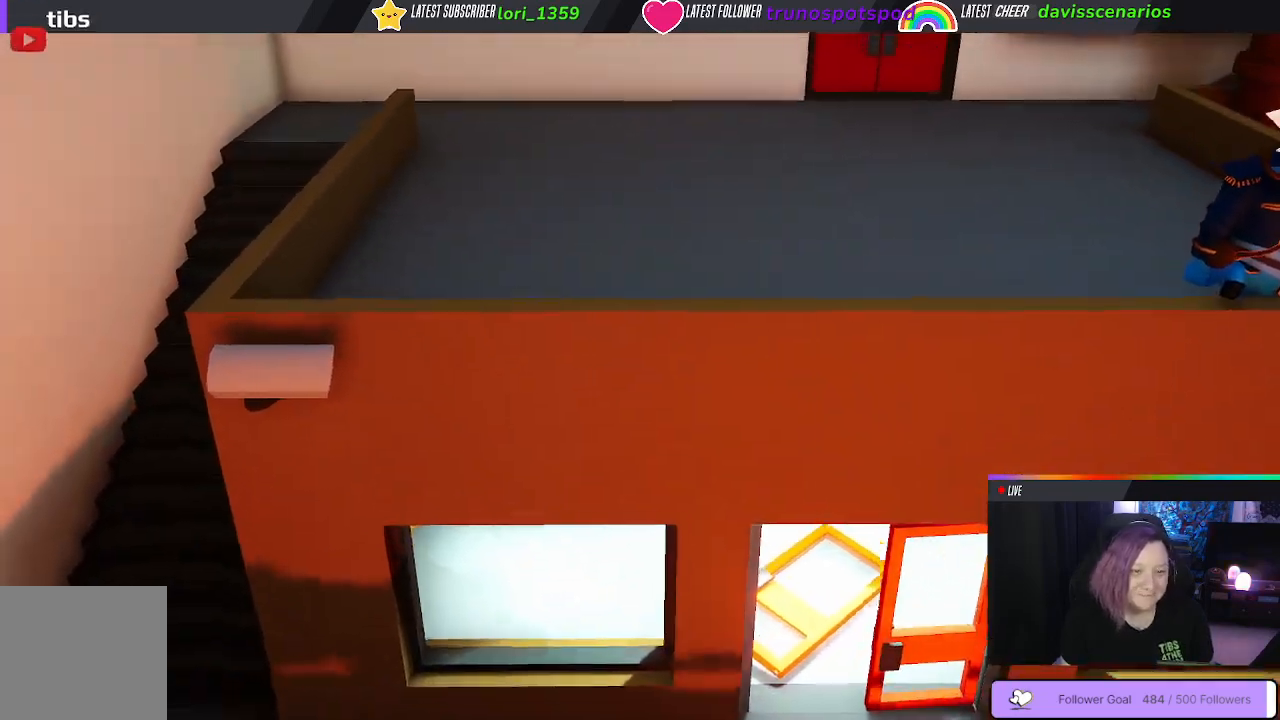
{"buttons": [], "left_stick": "down-right", "right_stick": "center", "events": [[100, "B", "down"], [217, "B", "up"], [350, "B", "down"], [383, "left_stick", "down-right"], [467, "B", "up"]]}
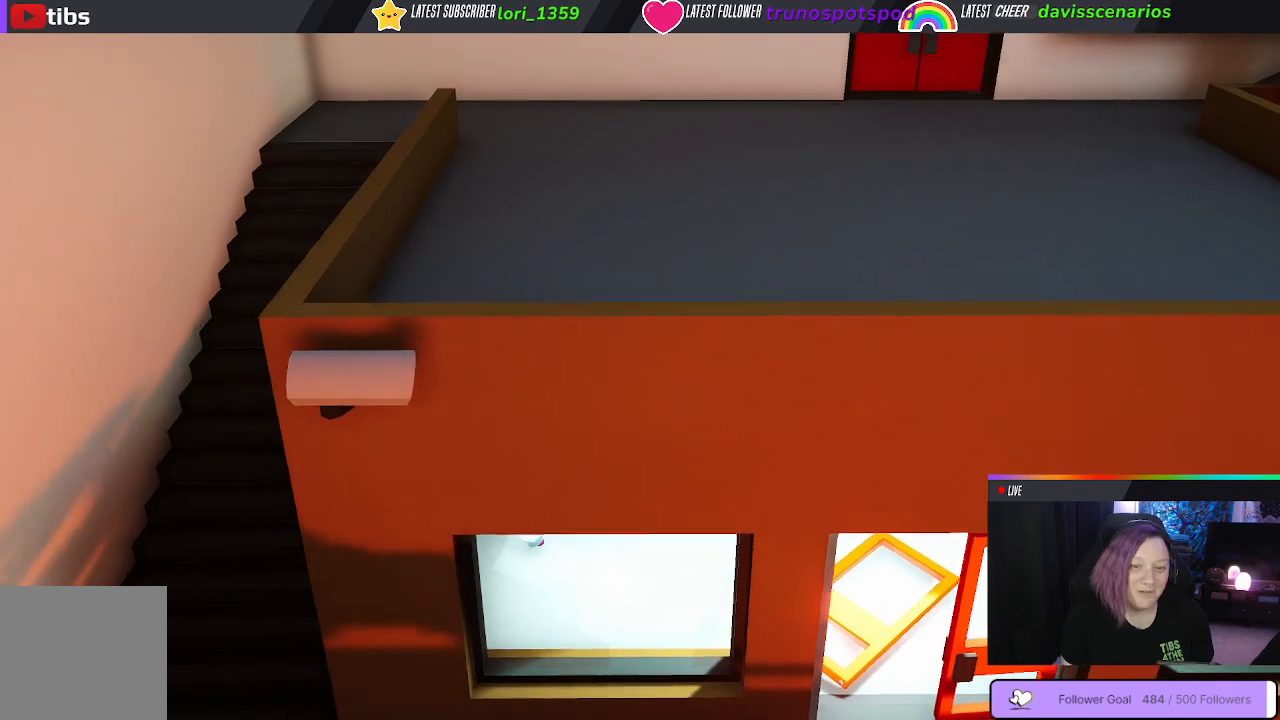
{"buttons": ["B", "L1"], "left_stick": "down-right", "right_stick": "center", "events": [[83, "B", "down"], [250, "B", "up"], [317, "L1", "down"], [367, "B", "down"]]}
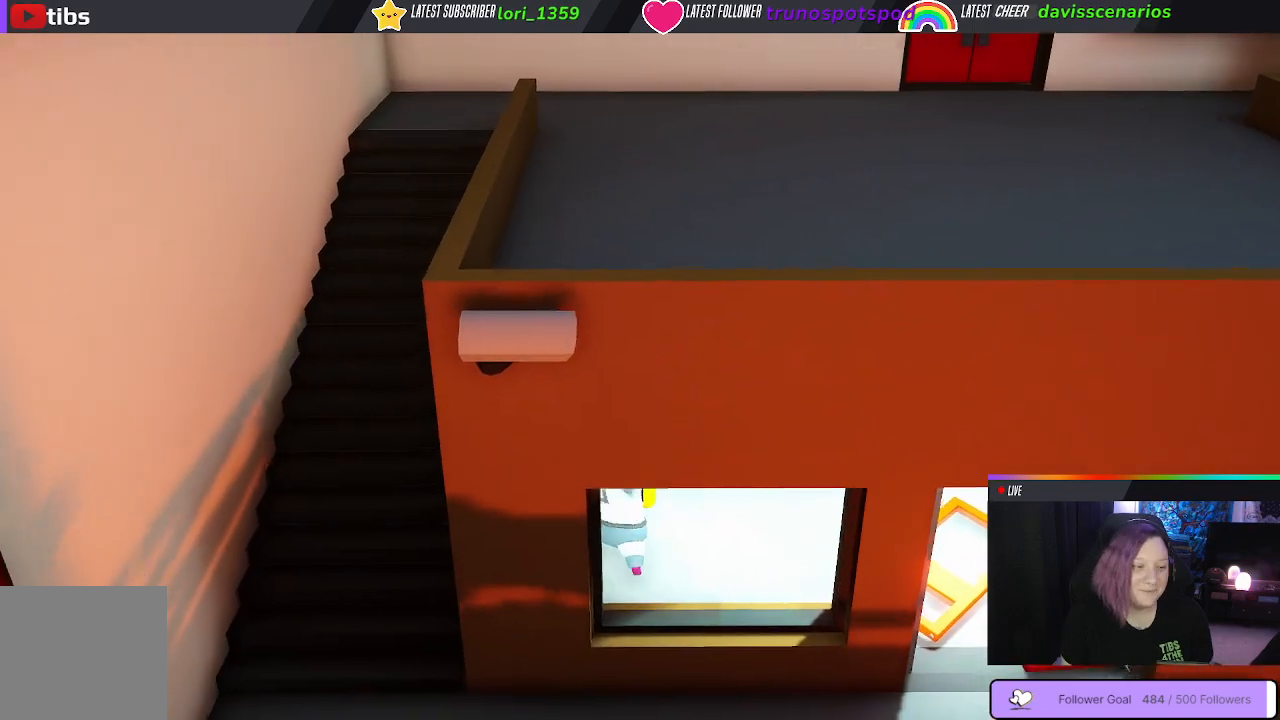
{"buttons": [], "left_stick": "up-right", "right_stick": "center", "events": [[33, "B", "up"], [117, "L1", "up"], [167, "B", "down"], [233, "B", "up"], [250, "left_stick", "up"], [350, "B", "down"], [450, "B", "up"], [483, "left_stick", "up-right"]]}
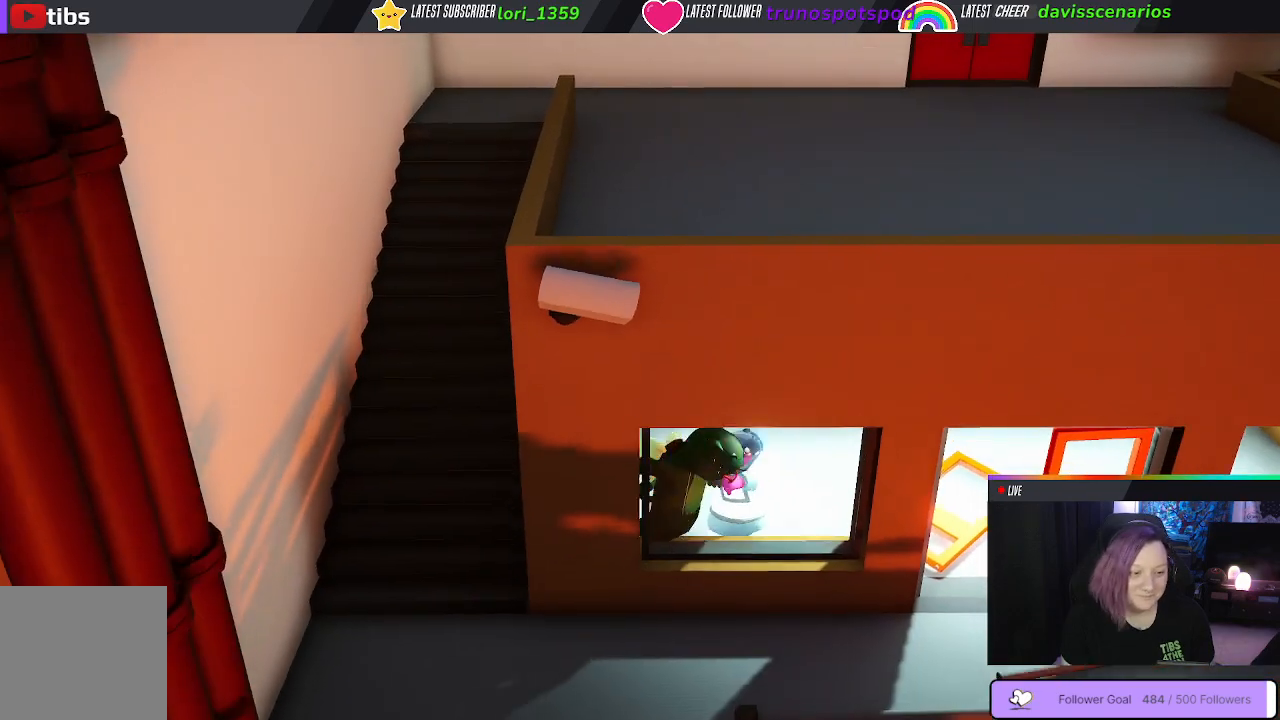
{"buttons": ["B"], "left_stick": "up", "right_stick": "center", "events": [[17, "left_stick", "right"], [50, "B", "down"], [150, "B", "up"], [250, "B", "down"], [333, "B", "up"], [333, "left_stick", "up-right"], [417, "B", "down"], [433, "left_stick", "up"]]}
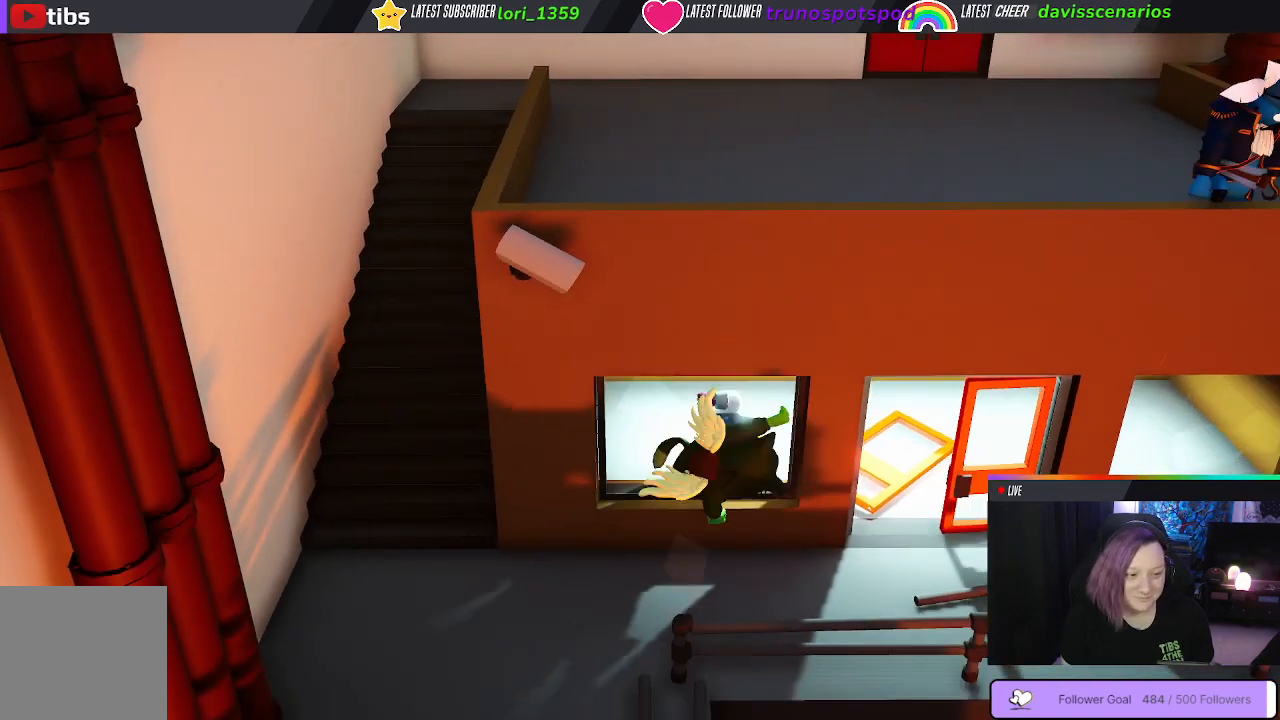
{"buttons": [], "left_stick": "up-left", "right_stick": "center", "events": [[17, "B", "up"], [117, "B", "down"], [200, "B", "up"], [300, "B", "down"], [333, "left_stick", "up-left"], [400, "B", "up"]]}
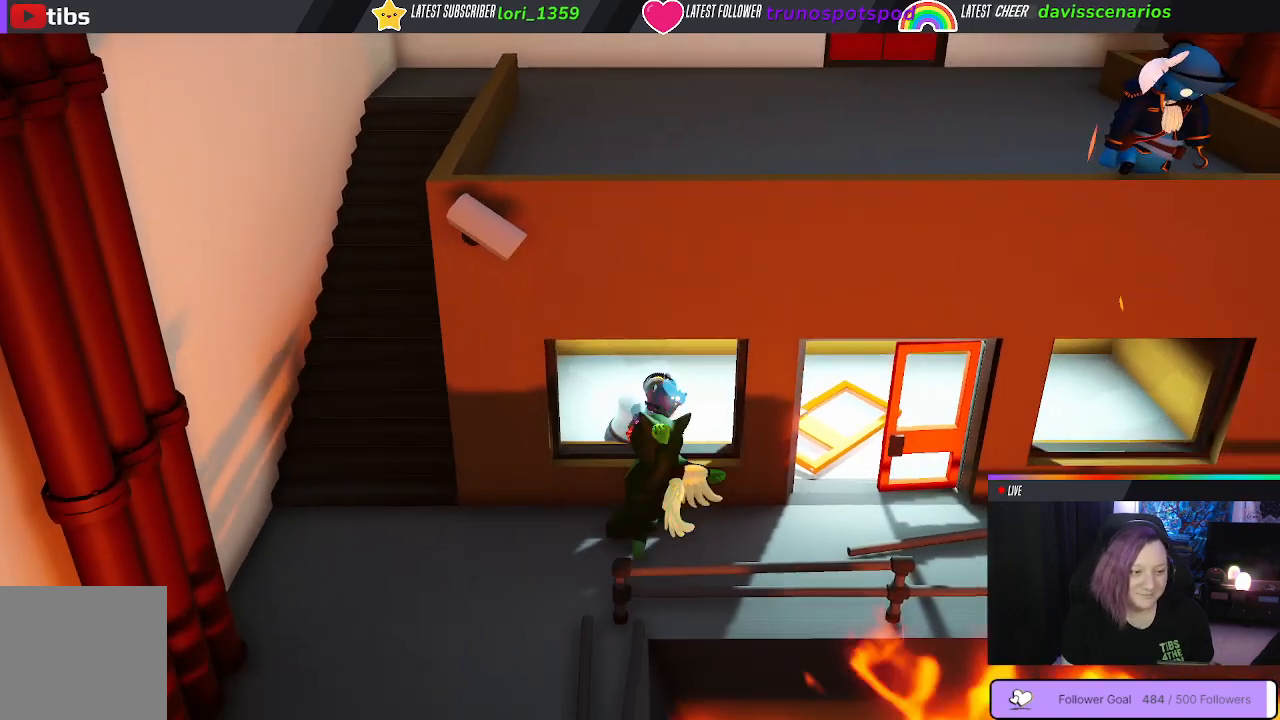
{"buttons": [], "left_stick": "left", "right_stick": "center"}
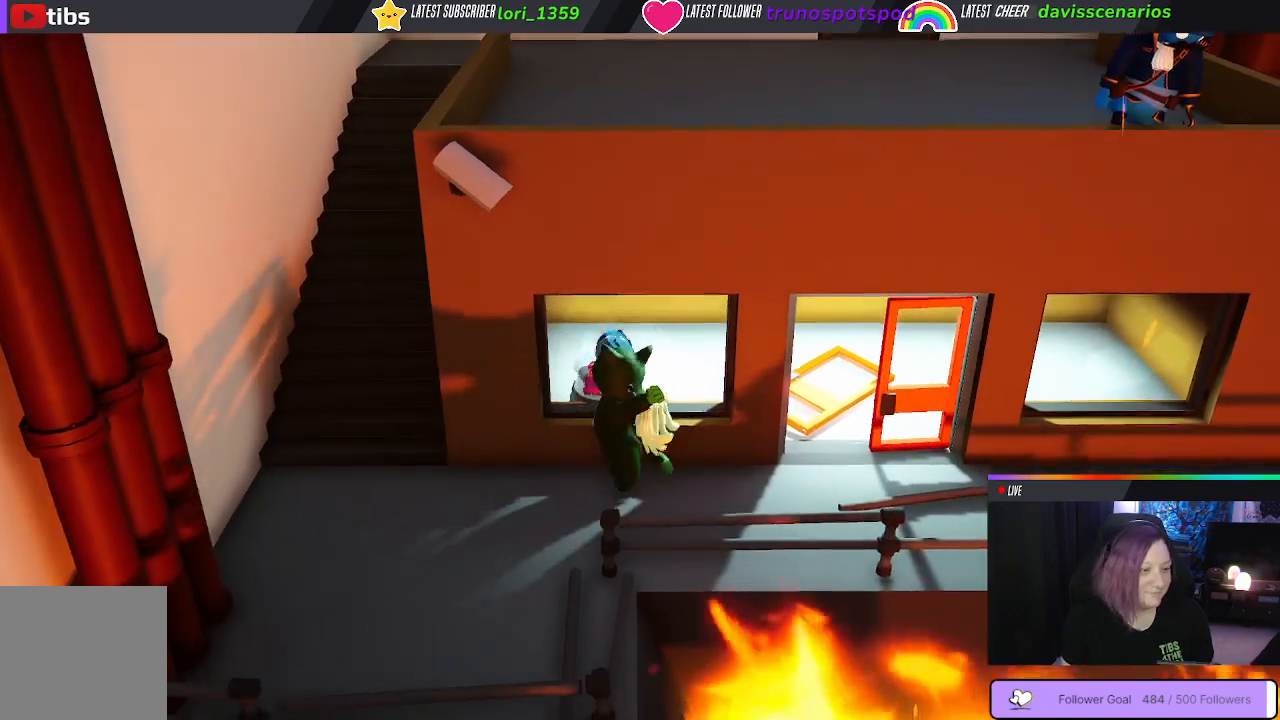
{"buttons": ["B", "L3"], "left_stick": "left", "right_stick": "center", "events": [[83, "L3", "down"], [450, "B", "down"]]}
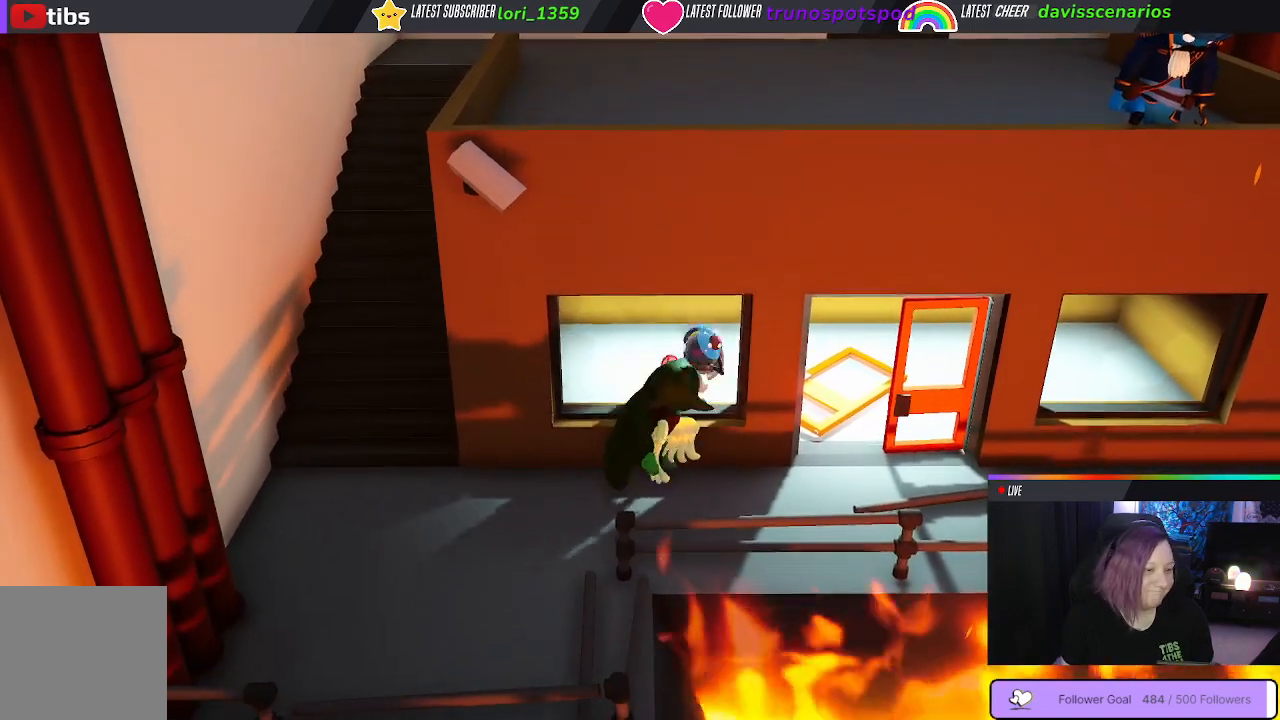
{"buttons": [], "left_stick": "up-right", "right_stick": "center", "events": [[100, "B", "up"], [100, "R1", "down"], [167, "L3", "up"], [200, "R1", "up"], [217, "B", "down"], [233, "left_stick", "up"], [267, "B", "up"], [283, "left_stick", "up-right"], [367, "B", "down"], [433, "B", "up"]]}
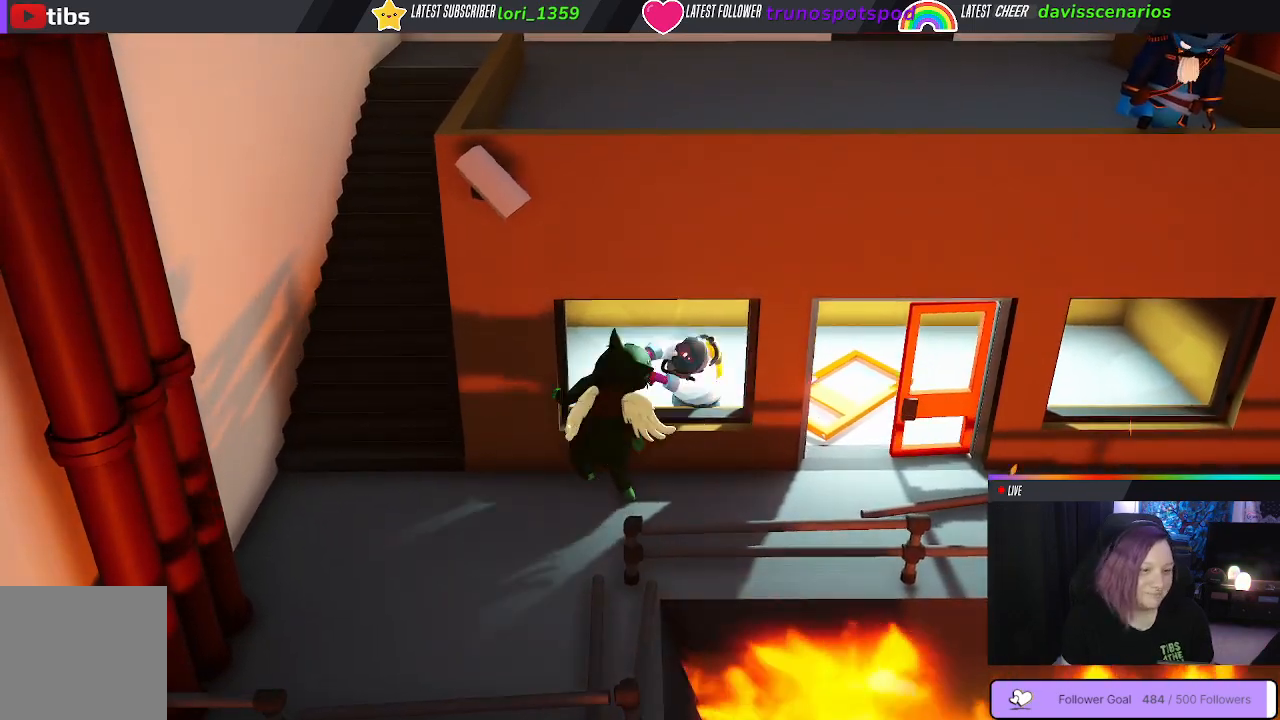
{"buttons": [], "left_stick": "right", "right_stick": "center", "events": [[17, "B", "down"], [83, "B", "up"], [183, "B", "down"], [267, "B", "up"], [350, "B", "down"], [367, "left_stick", "right"], [433, "B", "up"]]}
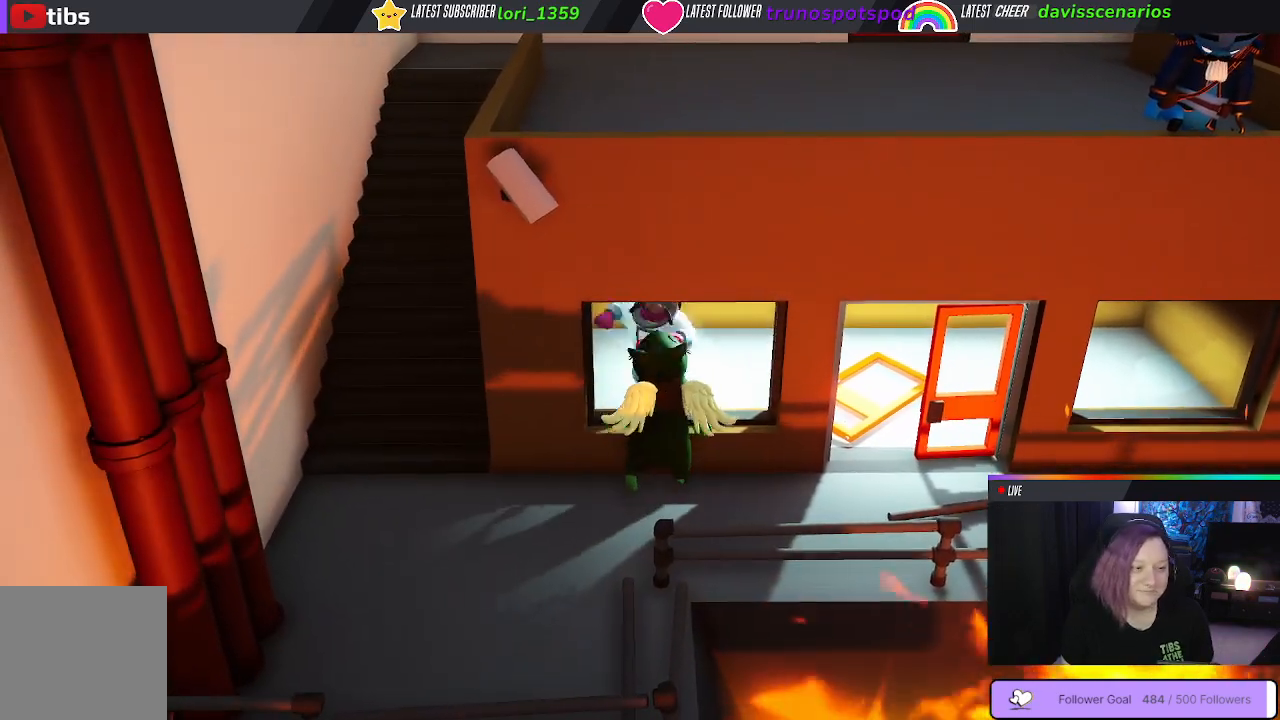
{"buttons": [], "left_stick": "up-left", "right_stick": "center", "events": [[17, "B", "down"], [117, "B", "up"], [183, "left_stick", "up"], [217, "B", "down"], [233, "left_stick", "up-left"], [300, "B", "up"], [400, "B", "down"], [500, "B", "up"]]}
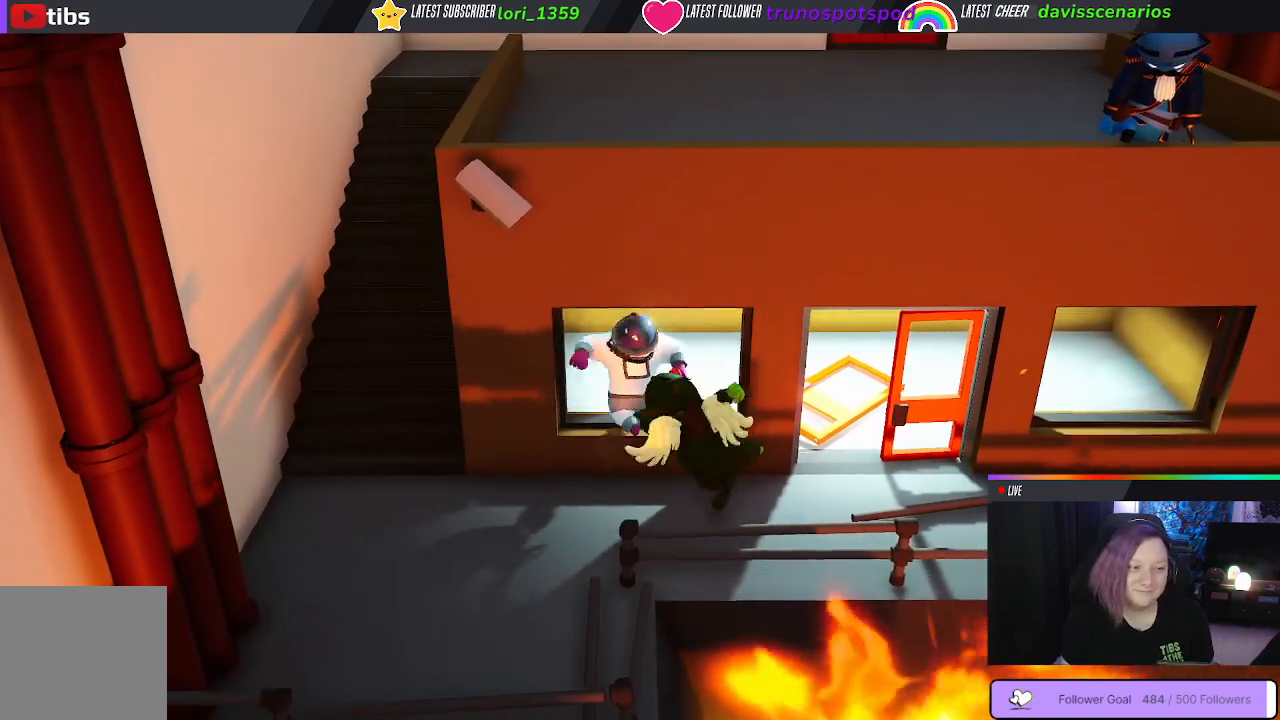
{"buttons": ["B", "L1", "R1", "L3"], "left_stick": "up-left", "right_stick": "center", "events": [[83, "B", "down"], [167, "B", "up"], [267, "B", "down"], [400, "L3", "down"], [400, "R1", "down"], [433, "L1", "down"]]}
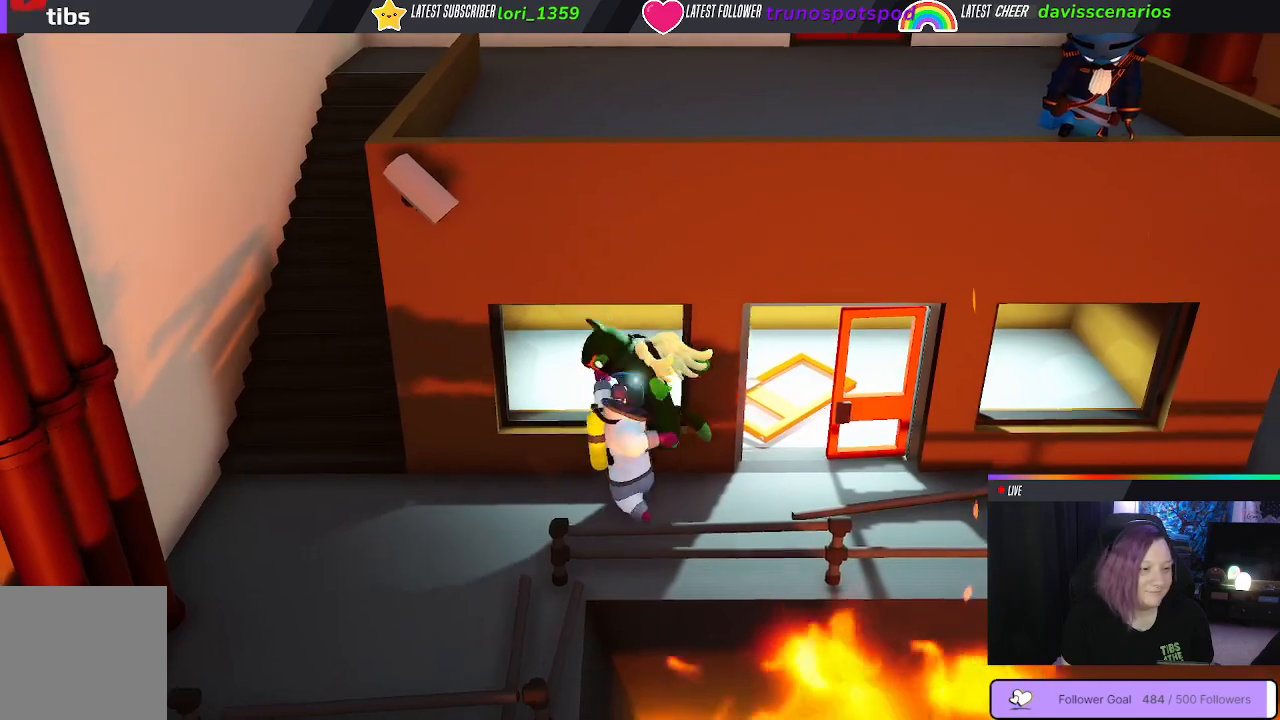
{"buttons": ["B", "L1", "R1"], "left_stick": "up-left", "right_stick": "center", "events": [[17, "B", "up"], [83, "L3", "up"], [117, "B", "down"], [117, "L1", "up"], [200, "B", "up"], [250, "L1", "down"], [283, "B", "down"], [283, "L3", "down"], [350, "B", "up"], [367, "L1", "up"], [383, "L3", "up"], [417, "B", "down"], [500, "L1", "down"]]}
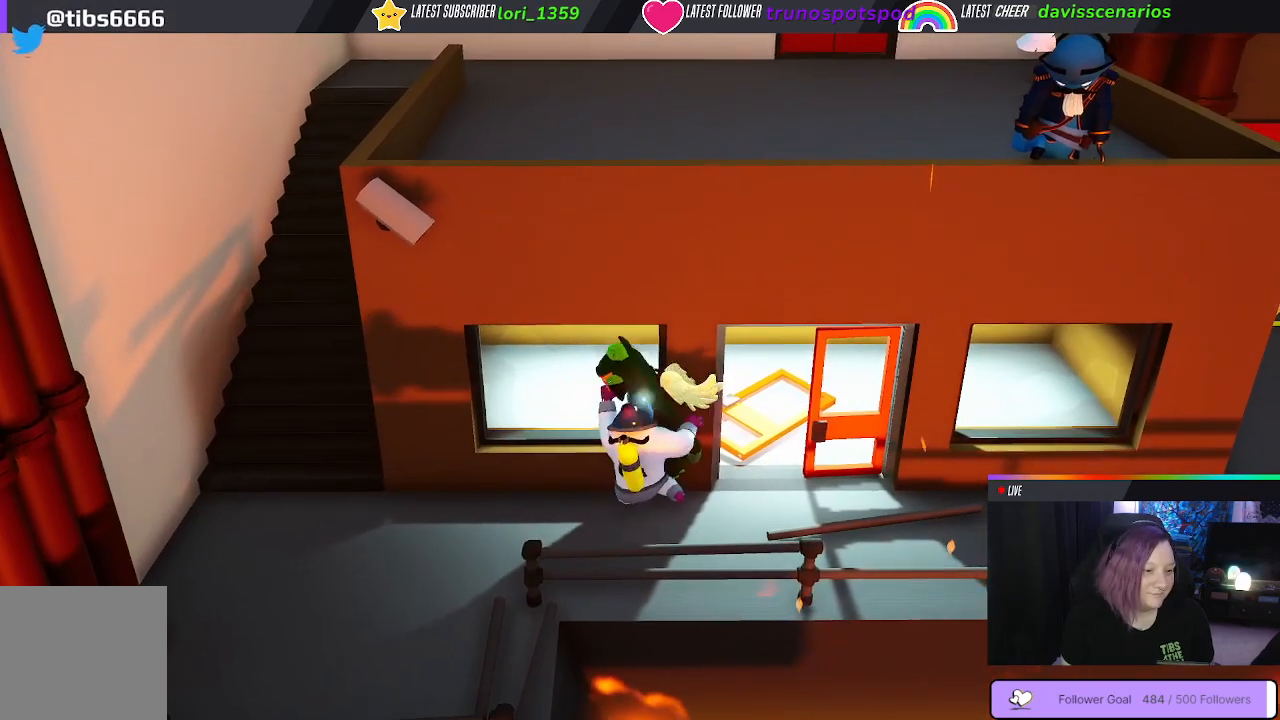
{"buttons": ["B", "L1", "R1"], "left_stick": "up-left", "right_stick": "center", "events": [[67, "L1", "up"], [167, "L1", "down"], [233, "L1", "up"], [317, "L1", "down"], [383, "L1", "up"], [483, "L1", "down"]]}